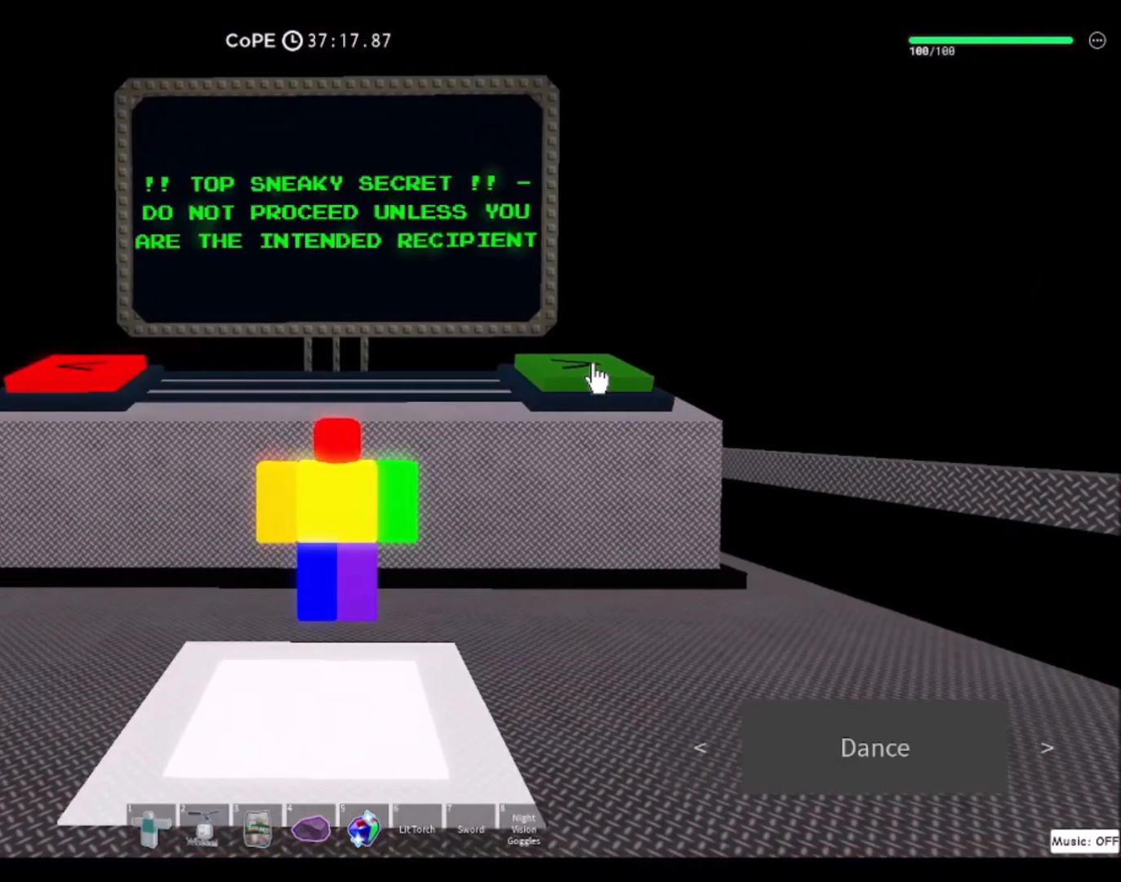
Gameplay with keyboard and mouse; each line is a JSON object with the keys and mouse buttons held at the frame after it. "events" lists presses ("down") and releases ("up") of "a", "ctrl", "d", "e", "f", "q", "r", "s", "shift", "space", "tab", "w", "mouse_left", "mouse_wheel", "mouse_right", "mouse_mb4" and "mouse_mb5" between this image and that frame as [ms after this image, input, new state], when the widget could be followed in between. "mouse_left", "mouse_wheel", "mouse_right", "mouse_mb4", "mouse_mb5" = the "left", "wheel", "right", "mb4", "mb5" buttons of the "mouse" list. No other keys are recorded. "wheel" means that the mouse wheel is clicked or scrolled. Mouse movement is not recorded.
{"keys": [], "mouse": [], "events": [[100, "mouse_left", "down"], [267, "mouse_left", "up"]]}
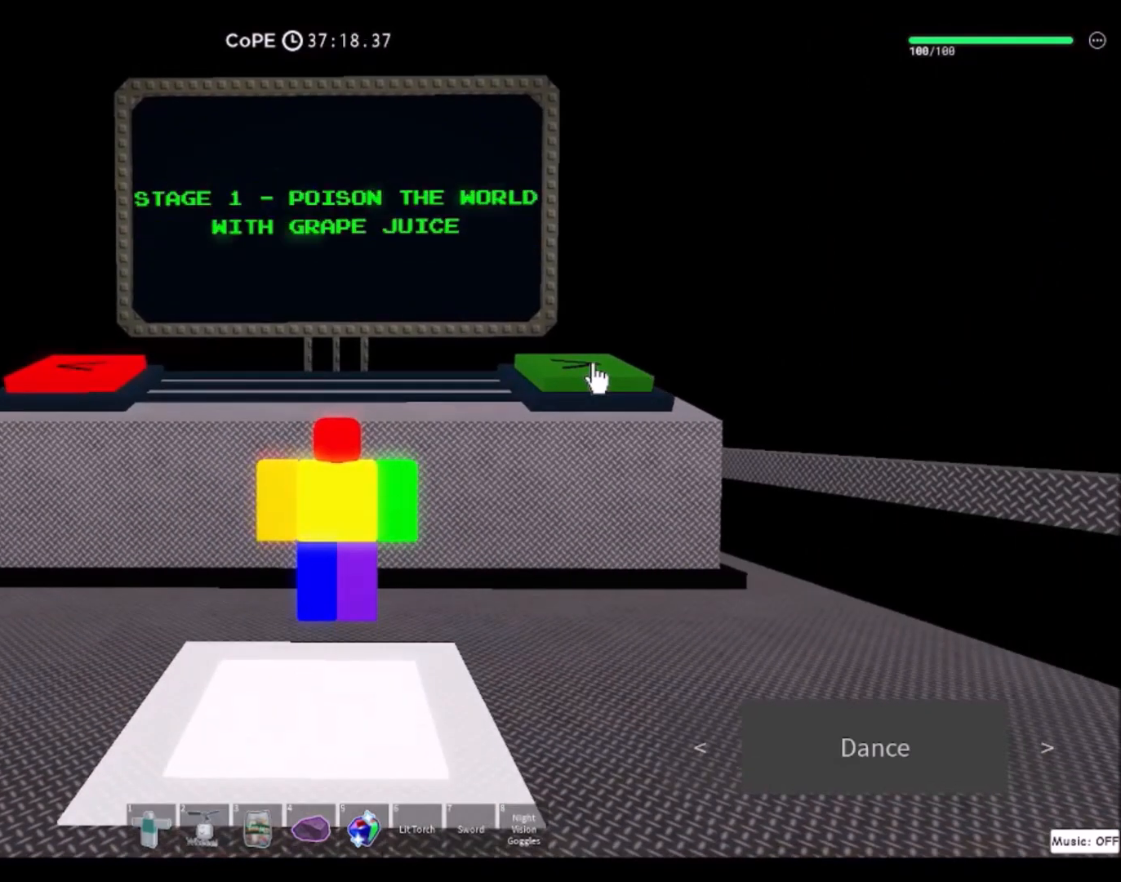
{"keys": [], "mouse": [], "events": []}
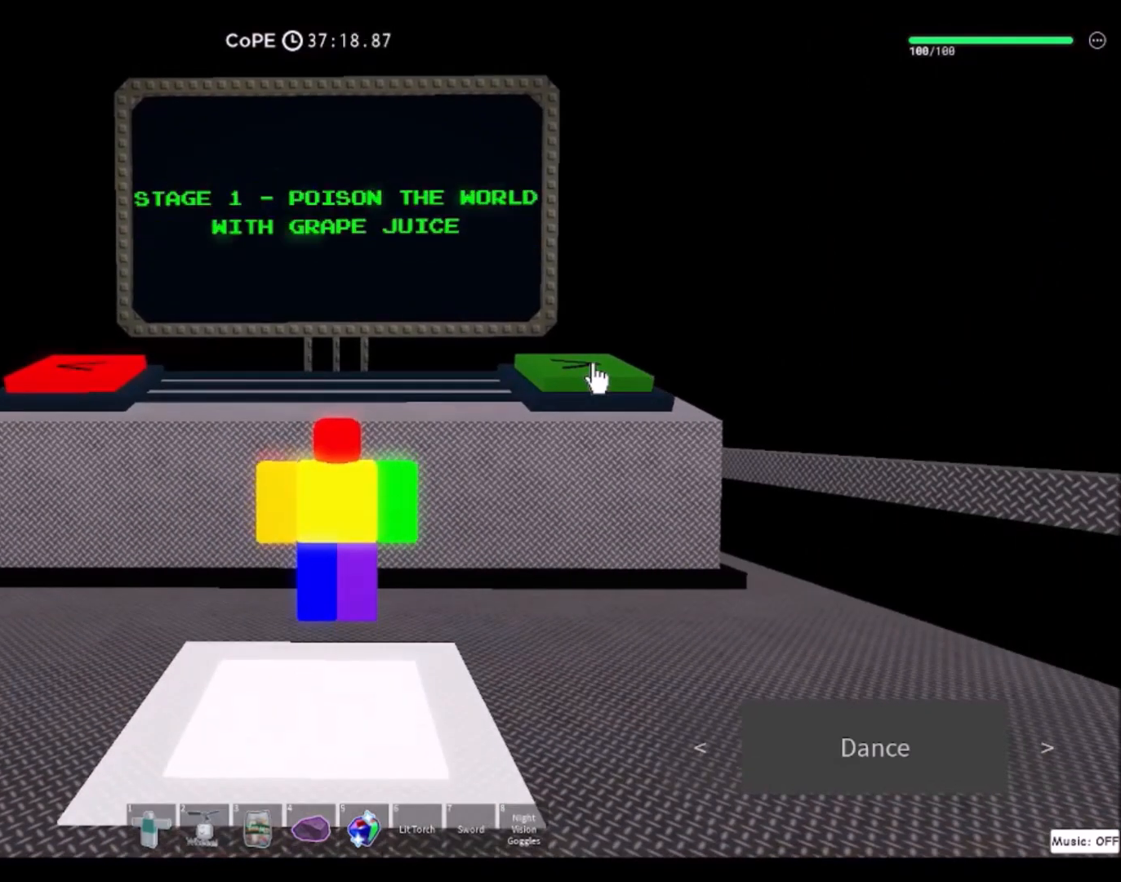
{"keys": [], "mouse": [], "events": []}
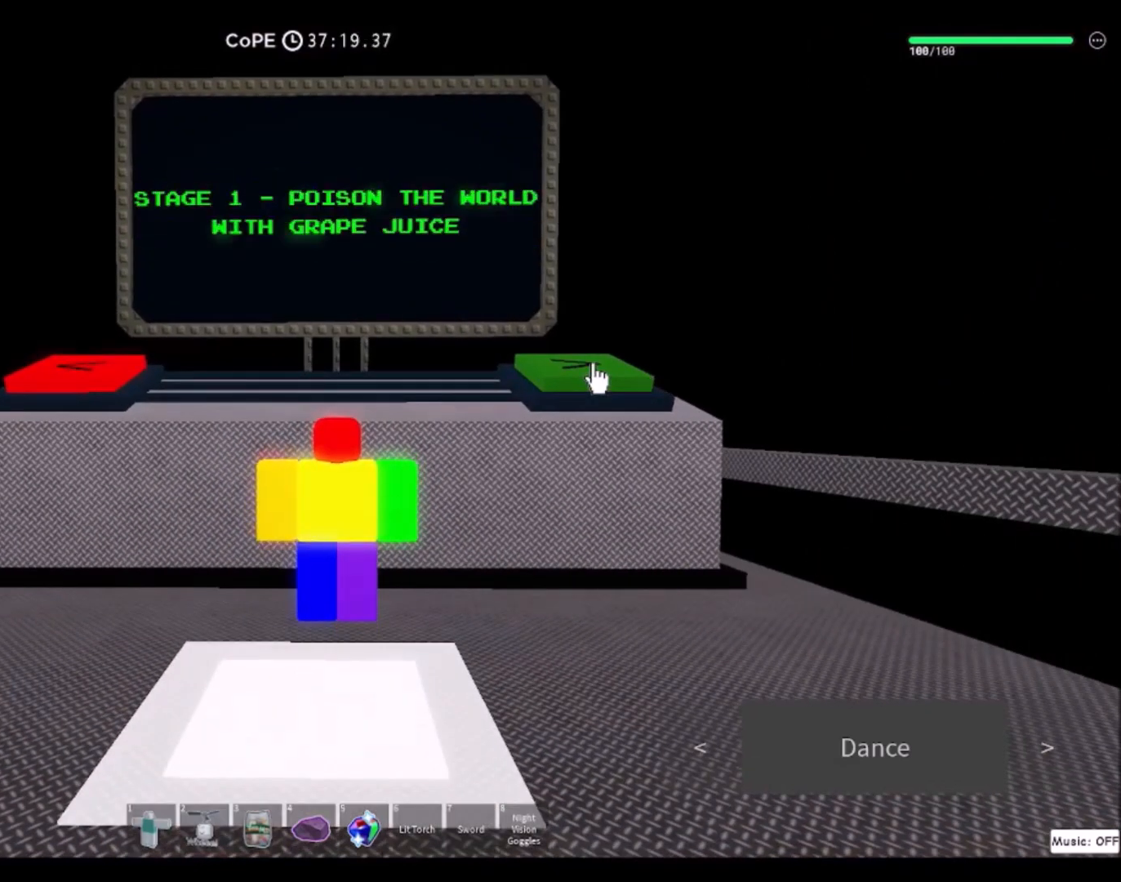
{"keys": [], "mouse": ["left"], "events": [[467, "mouse_left", "down"]]}
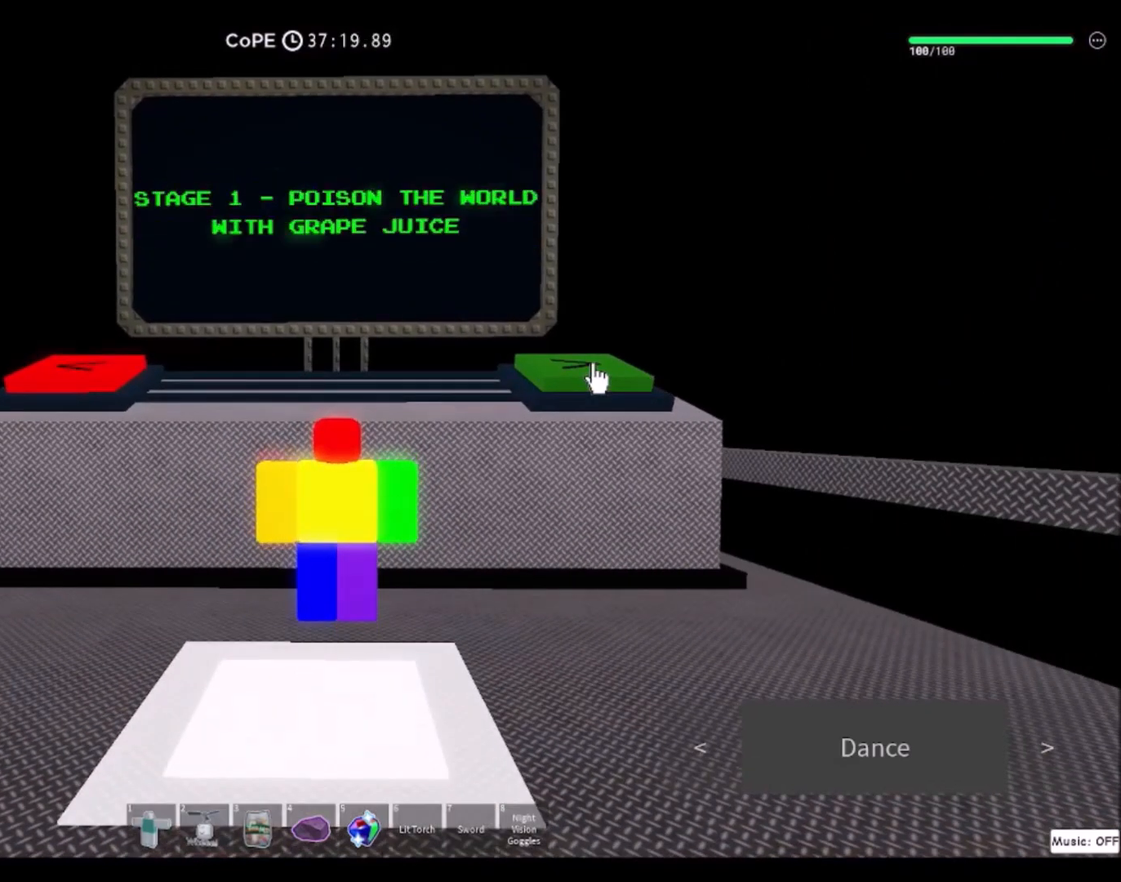
{"keys": [], "mouse": [], "events": [[133, "mouse_left", "up"]]}
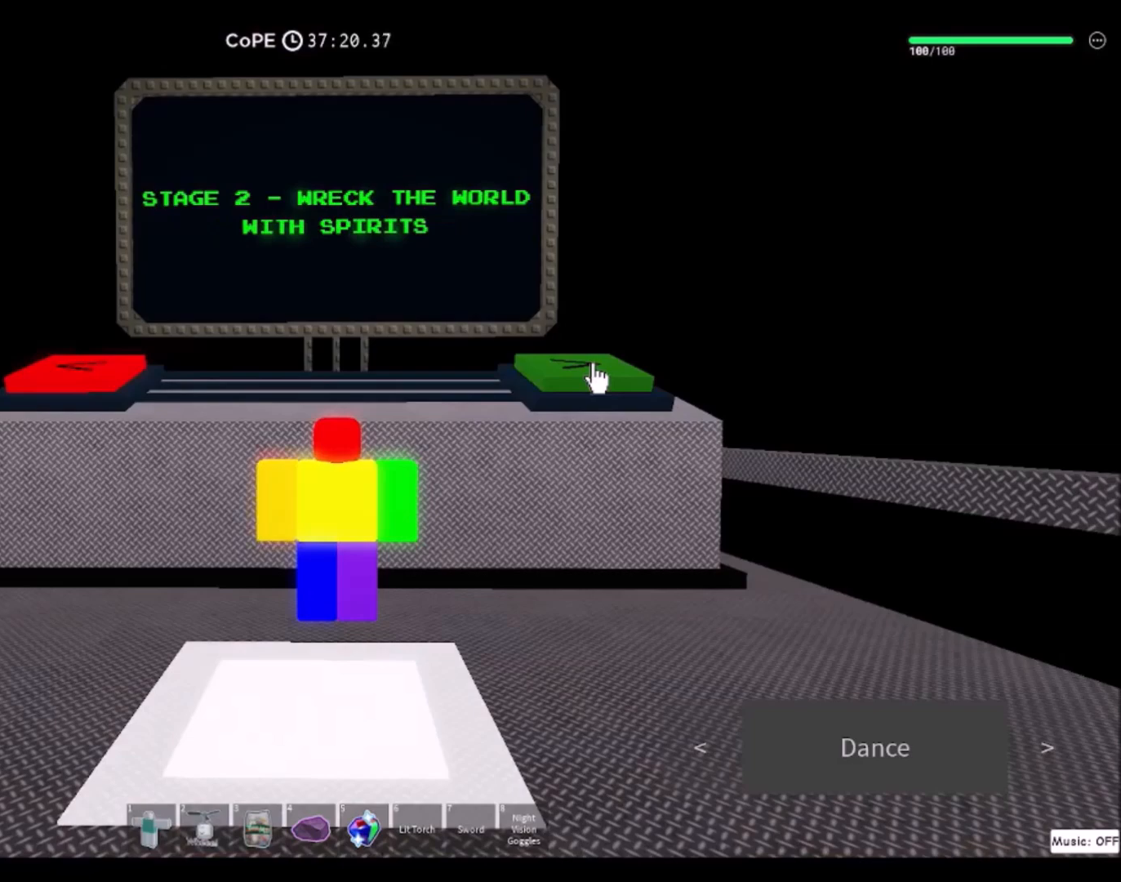
{"keys": [], "mouse": [], "events": []}
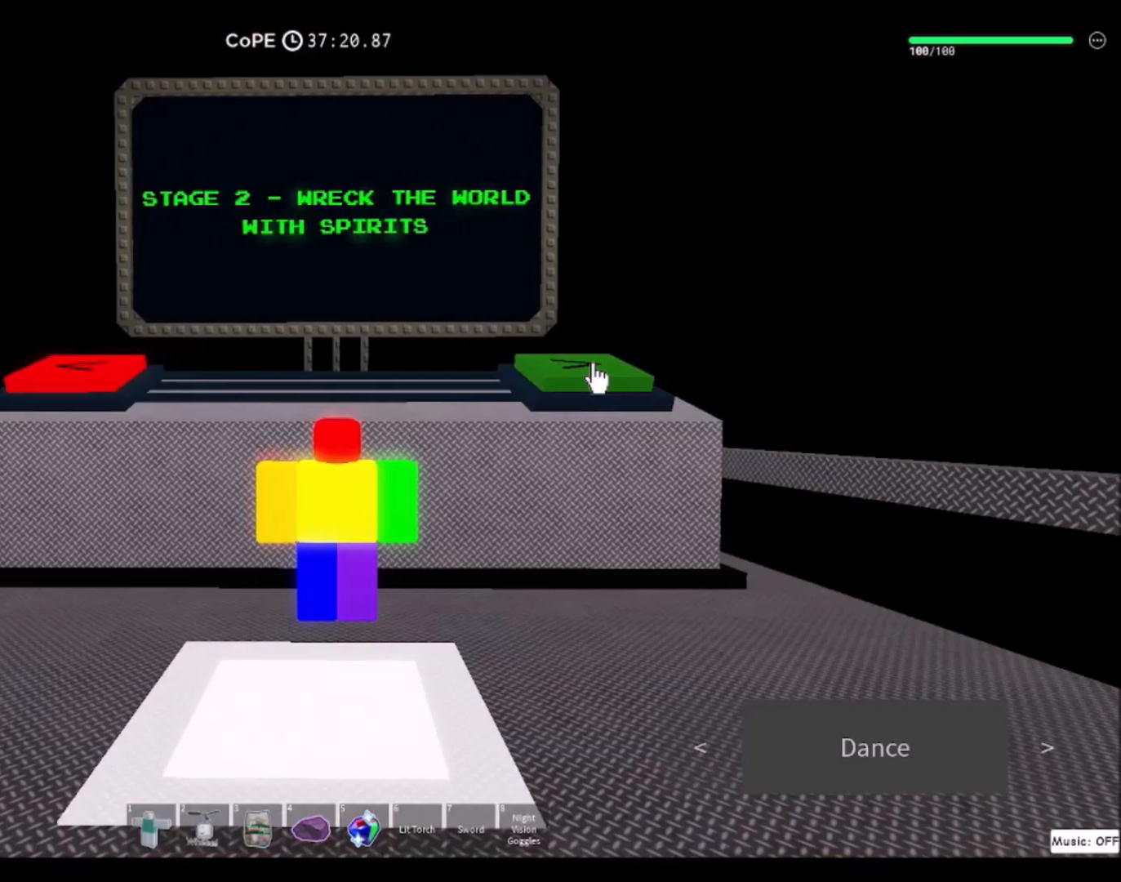
{"keys": [], "mouse": [], "events": []}
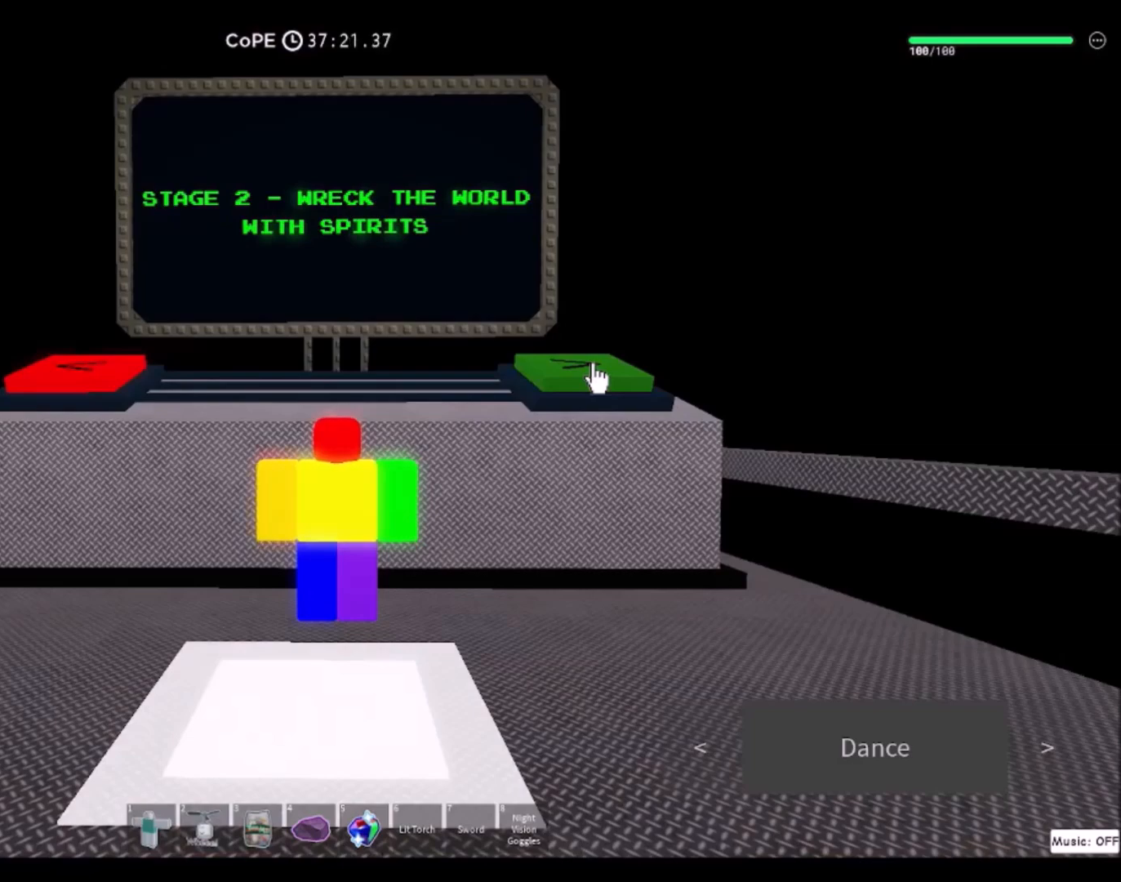
{"keys": [], "mouse": ["left"], "events": [[367, "mouse_left", "down"]]}
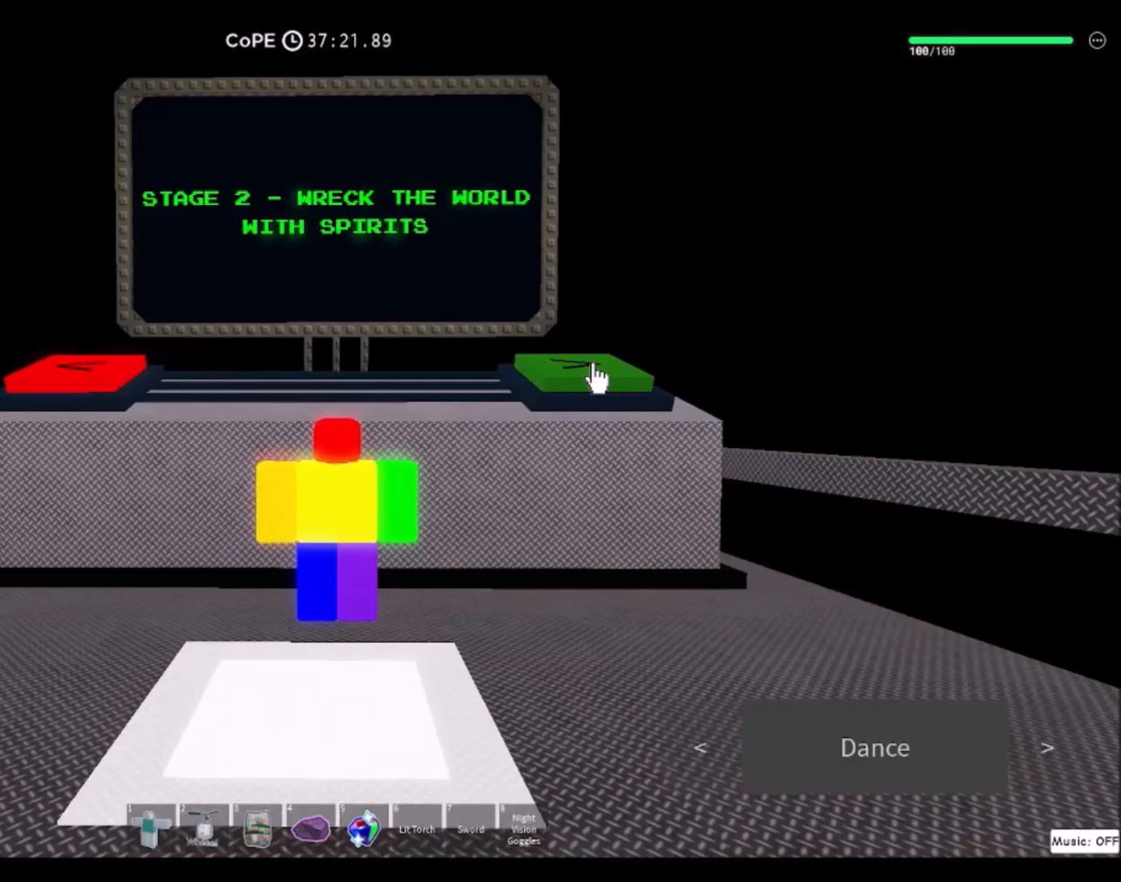
{"keys": [], "mouse": [], "events": [[33, "mouse_left", "up"]]}
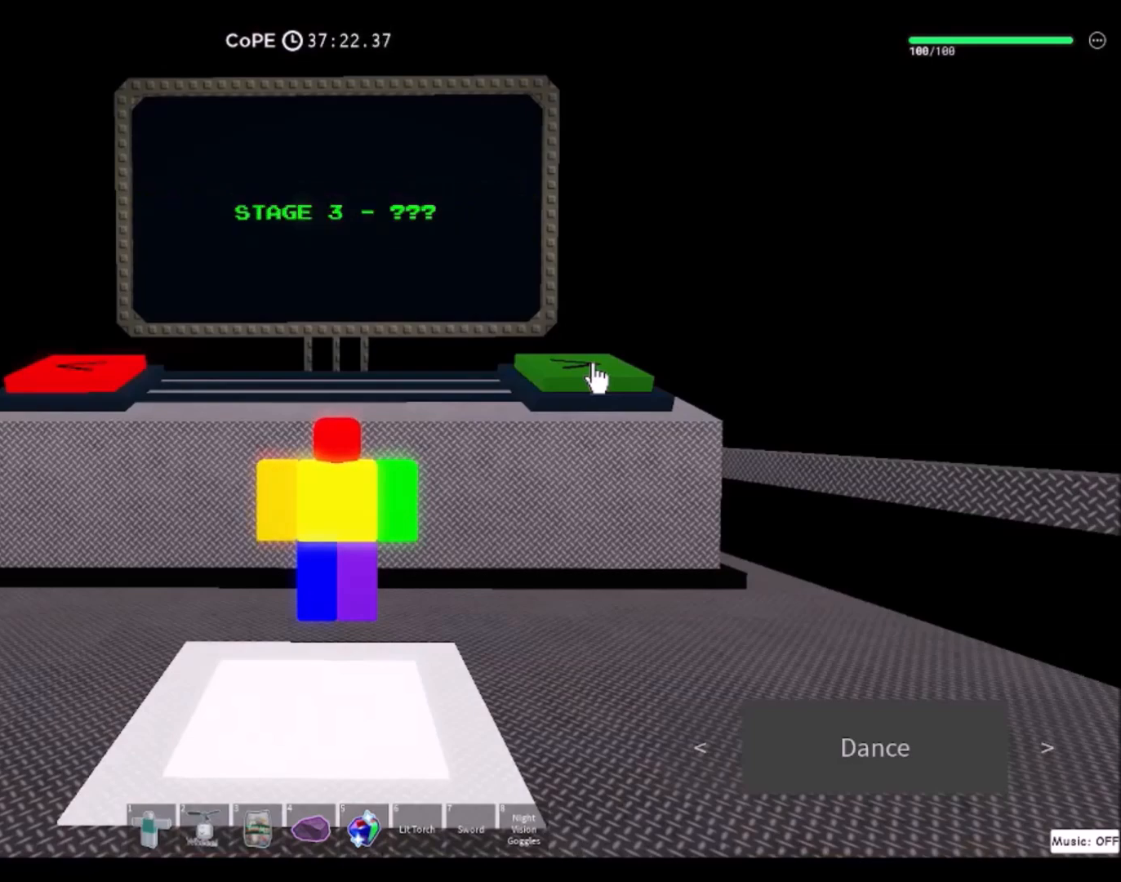
{"keys": [], "mouse": [], "events": []}
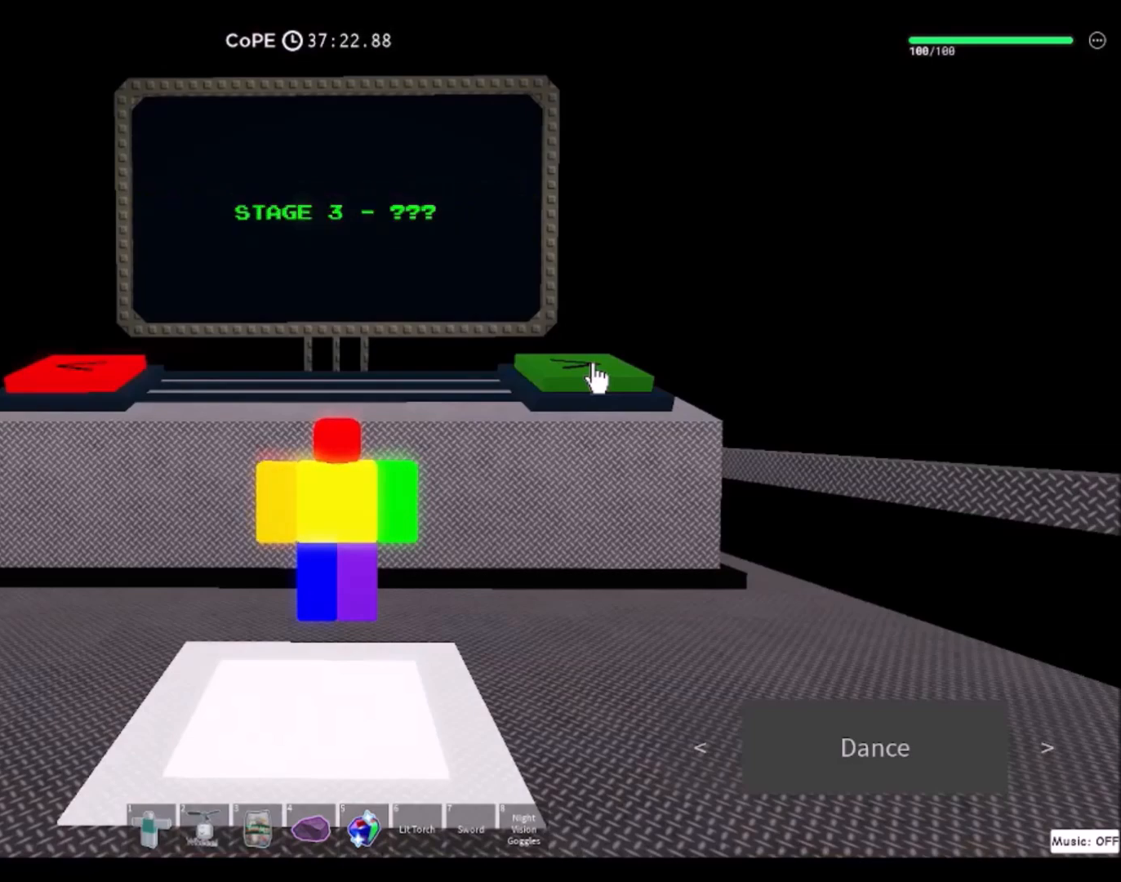
{"keys": [], "mouse": [], "events": []}
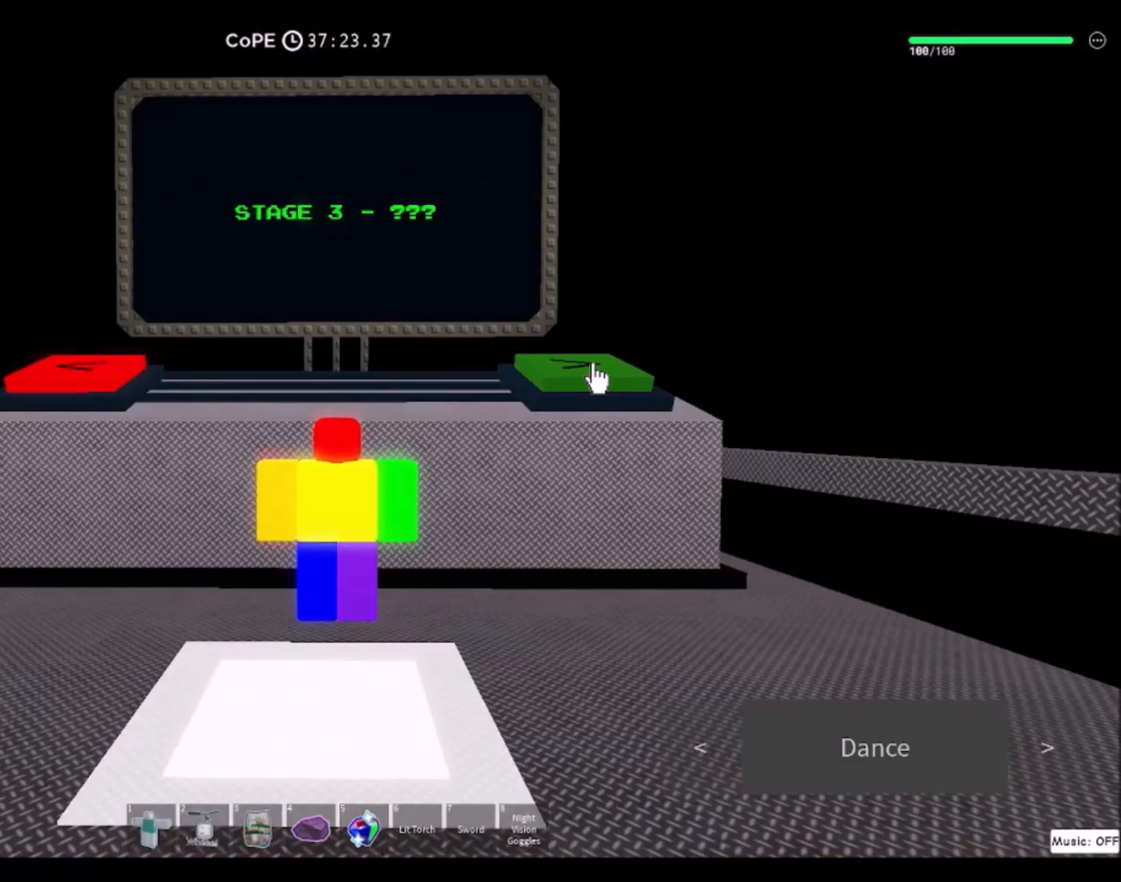
{"keys": [], "mouse": [], "events": [[234, "mouse_left", "down"], [434, "mouse_left", "up"]]}
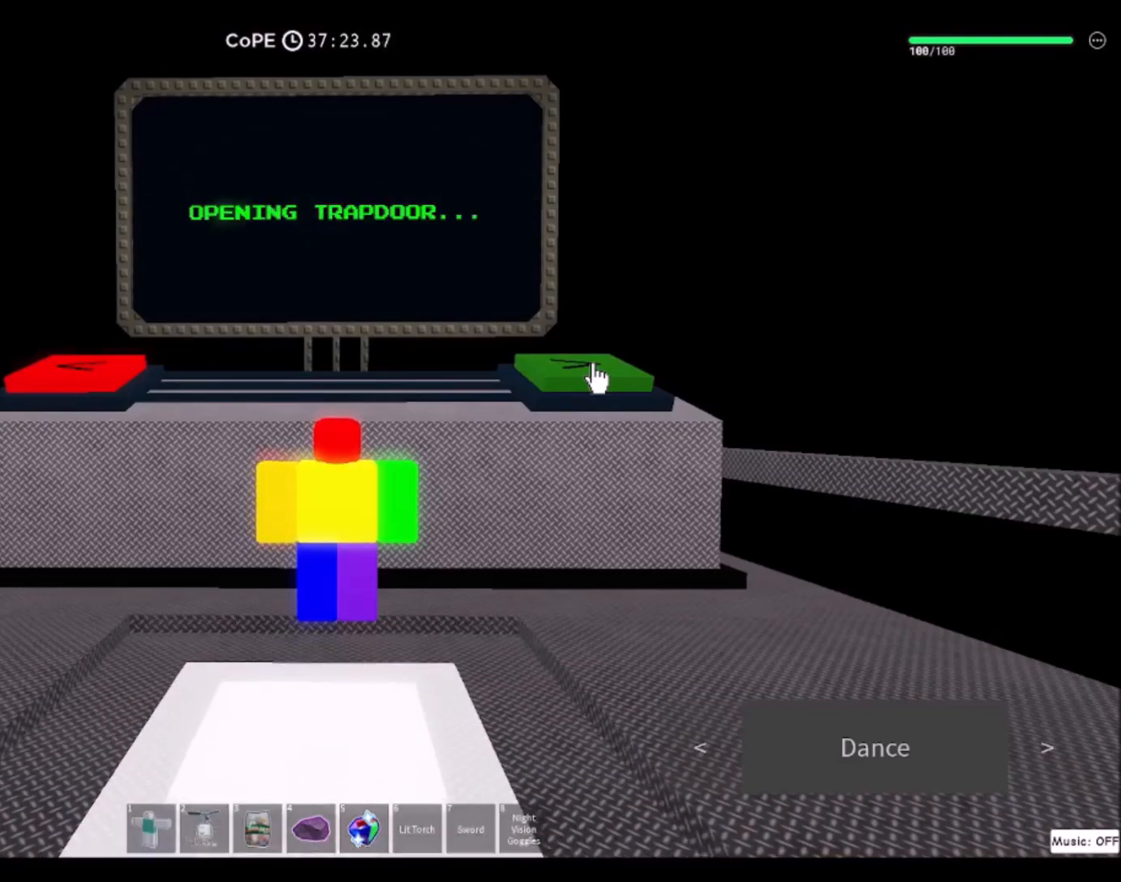
{"keys": [], "mouse": [], "events": []}
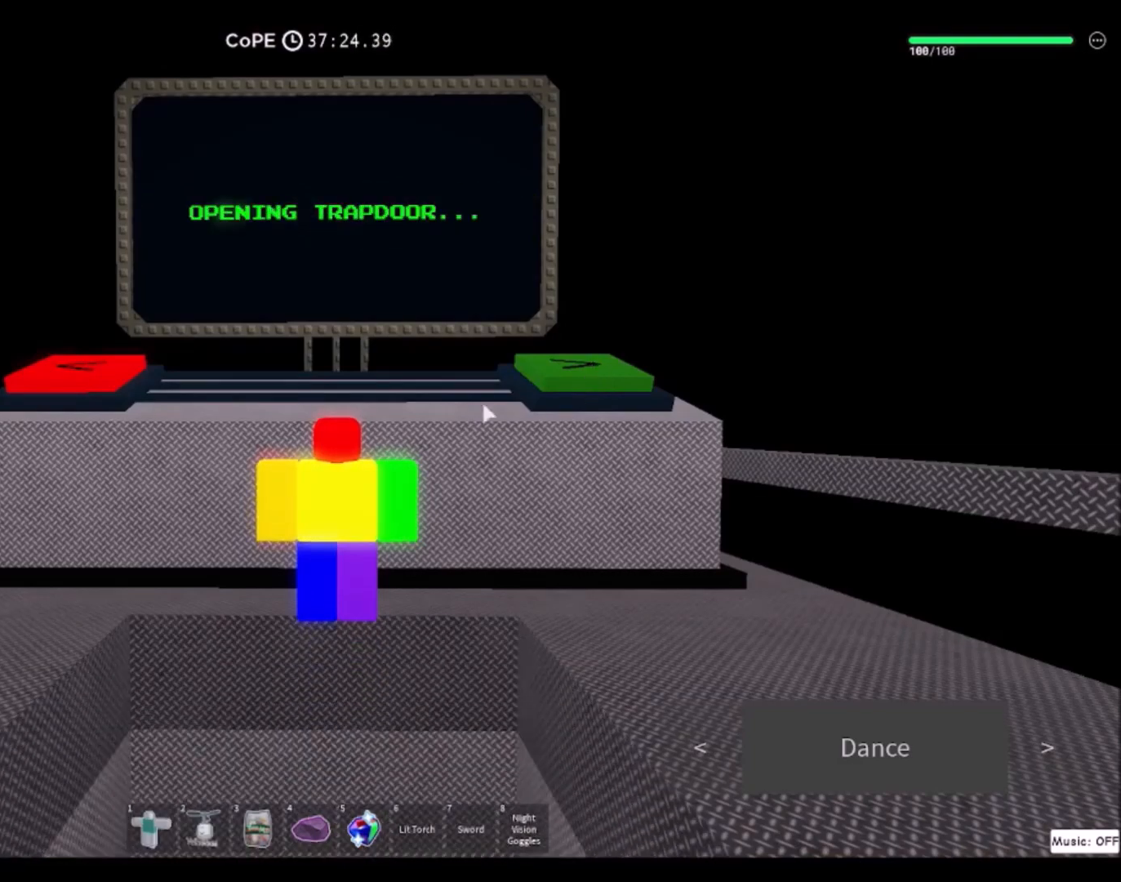
{"keys": [], "mouse": ["right"], "events": [[301, "mouse_right", "down"]]}
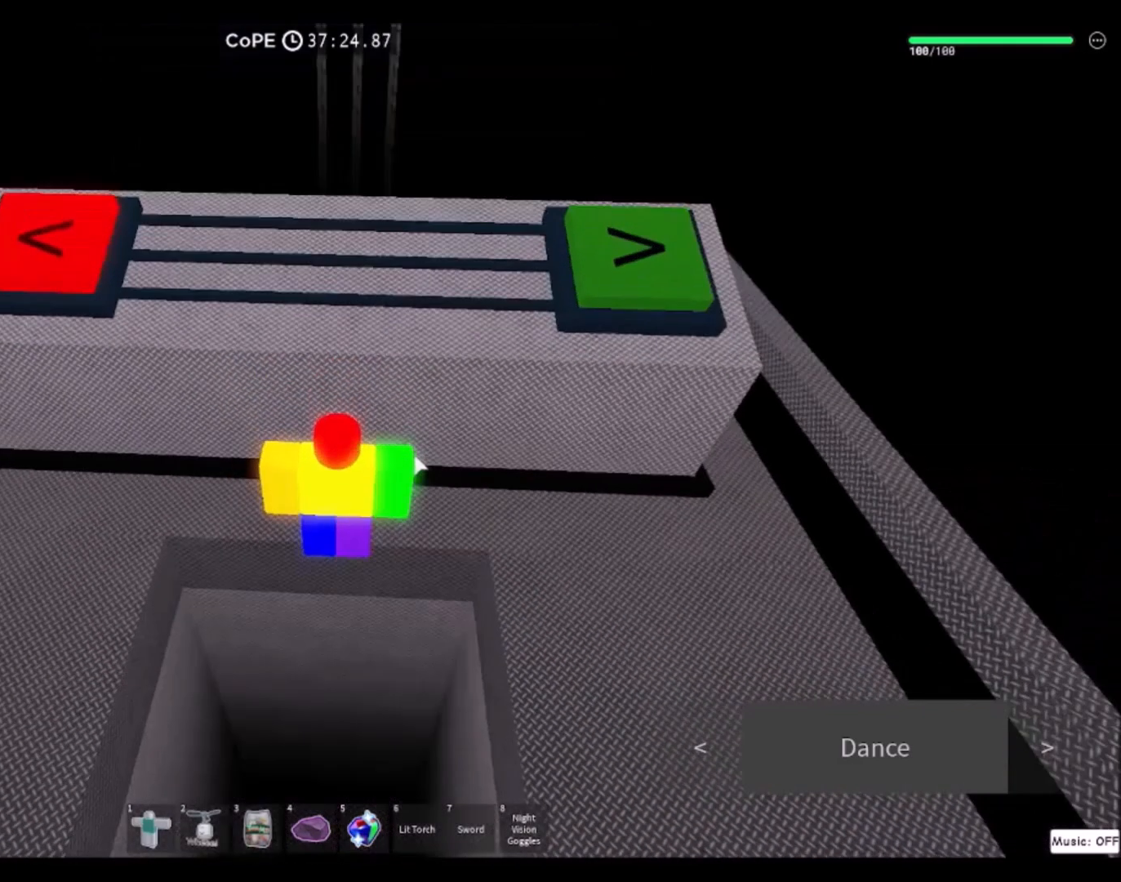
{"keys": [], "mouse": ["right"], "events": []}
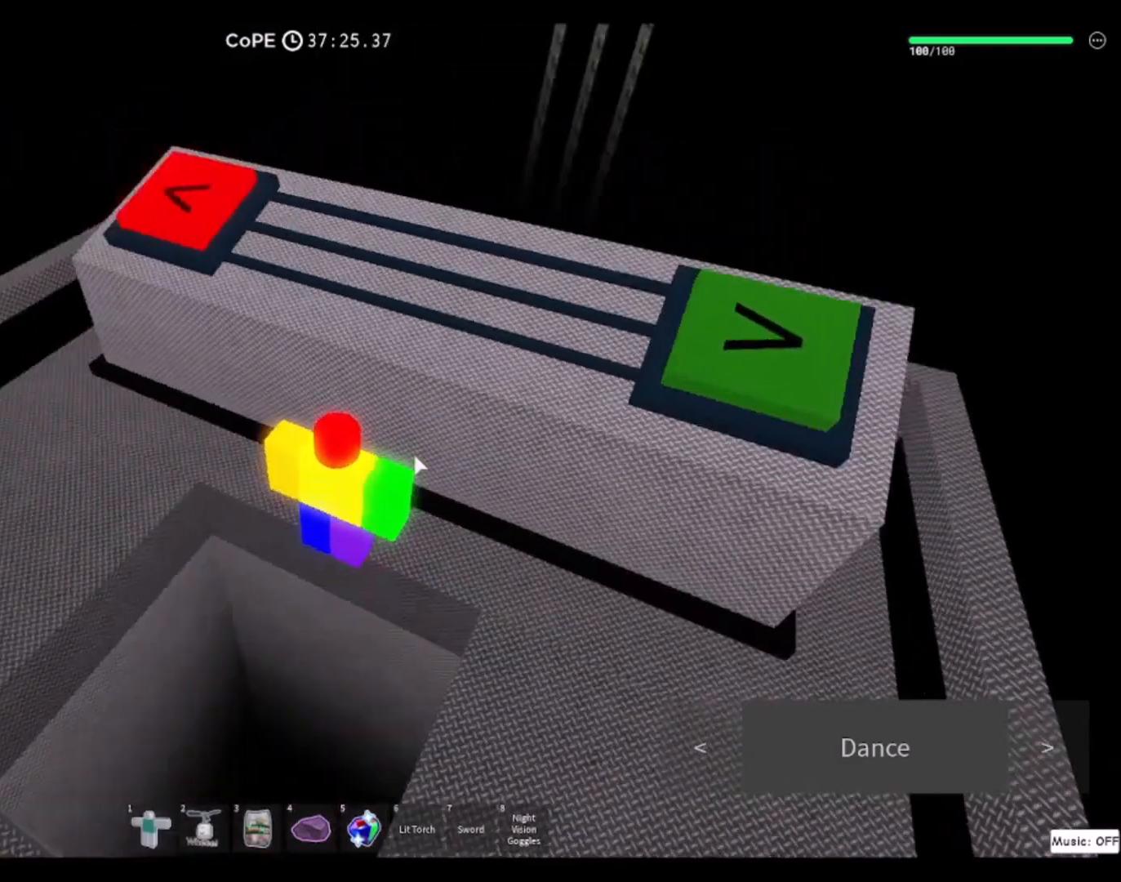
{"keys": ["a"], "mouse": ["right"], "events": [[501, "a", "down"]]}
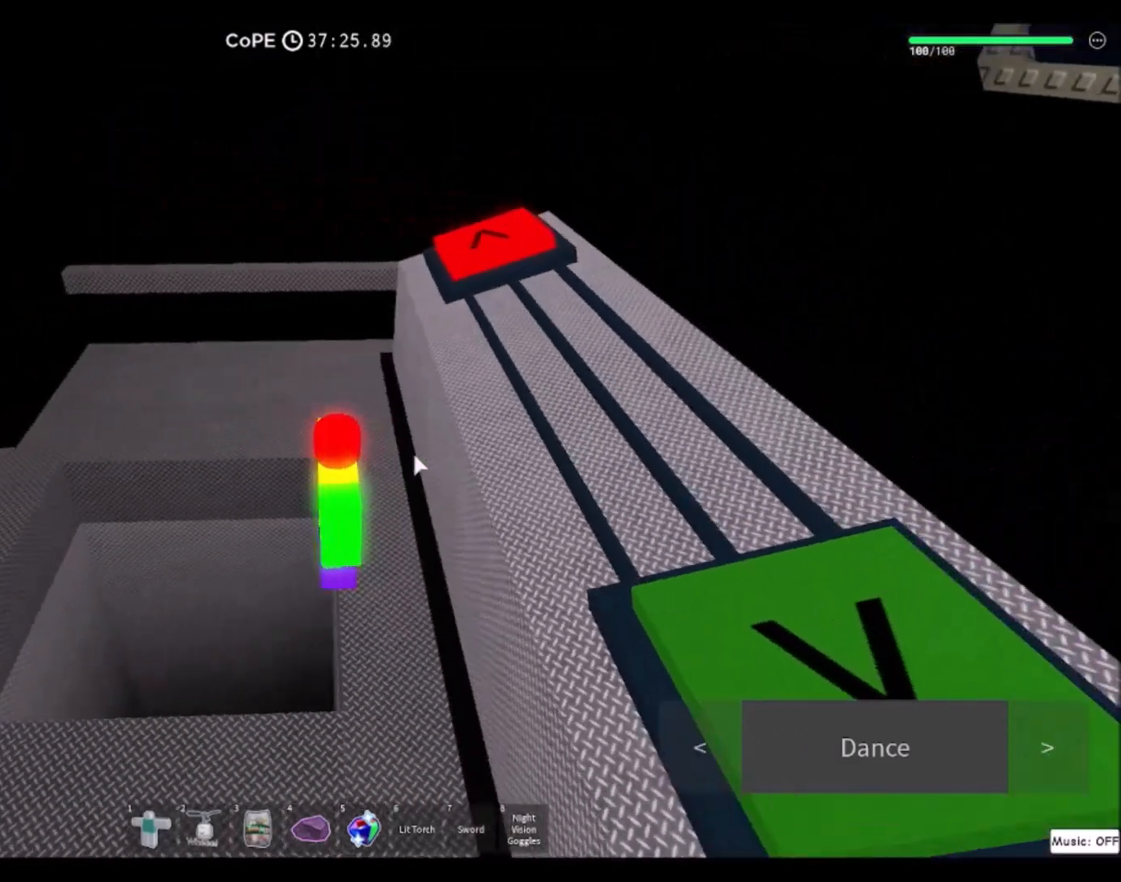
{"keys": [], "mouse": ["right"], "events": [[200, "a", "up"]]}
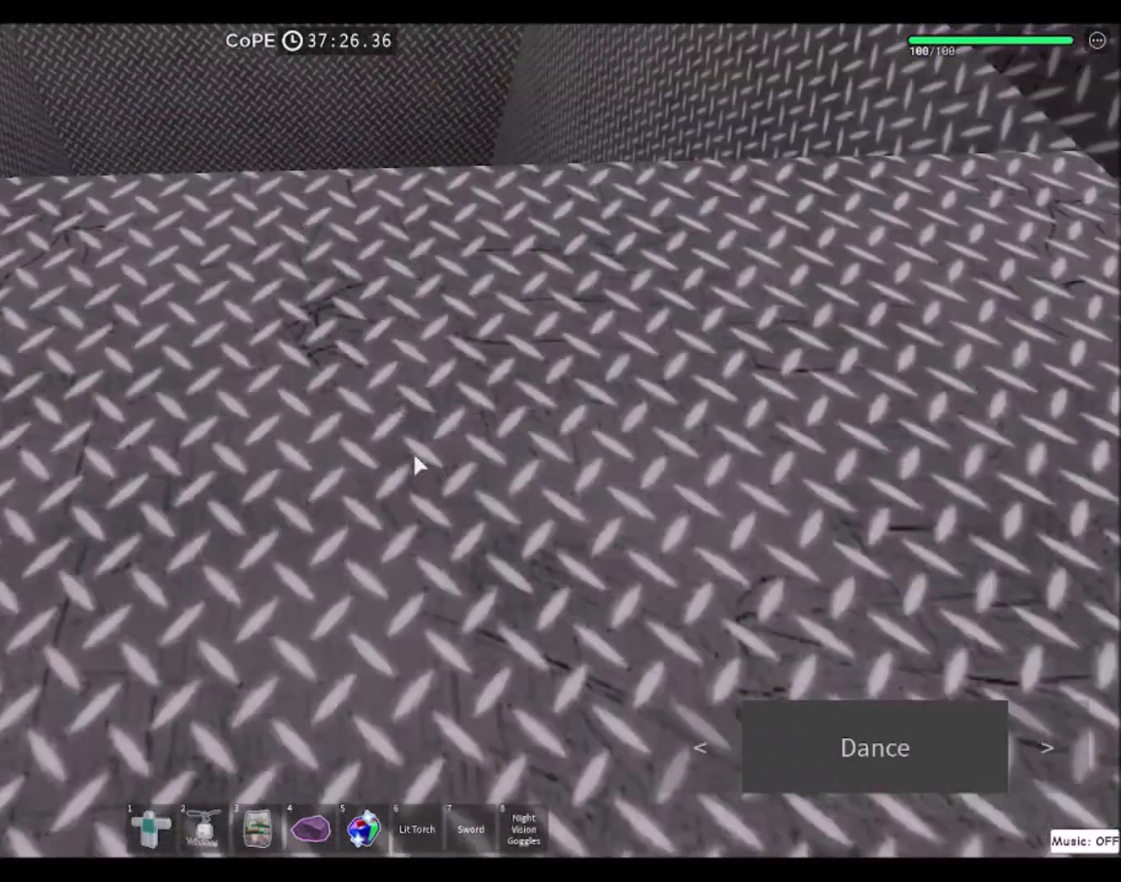
{"keys": [], "mouse": ["right"], "events": []}
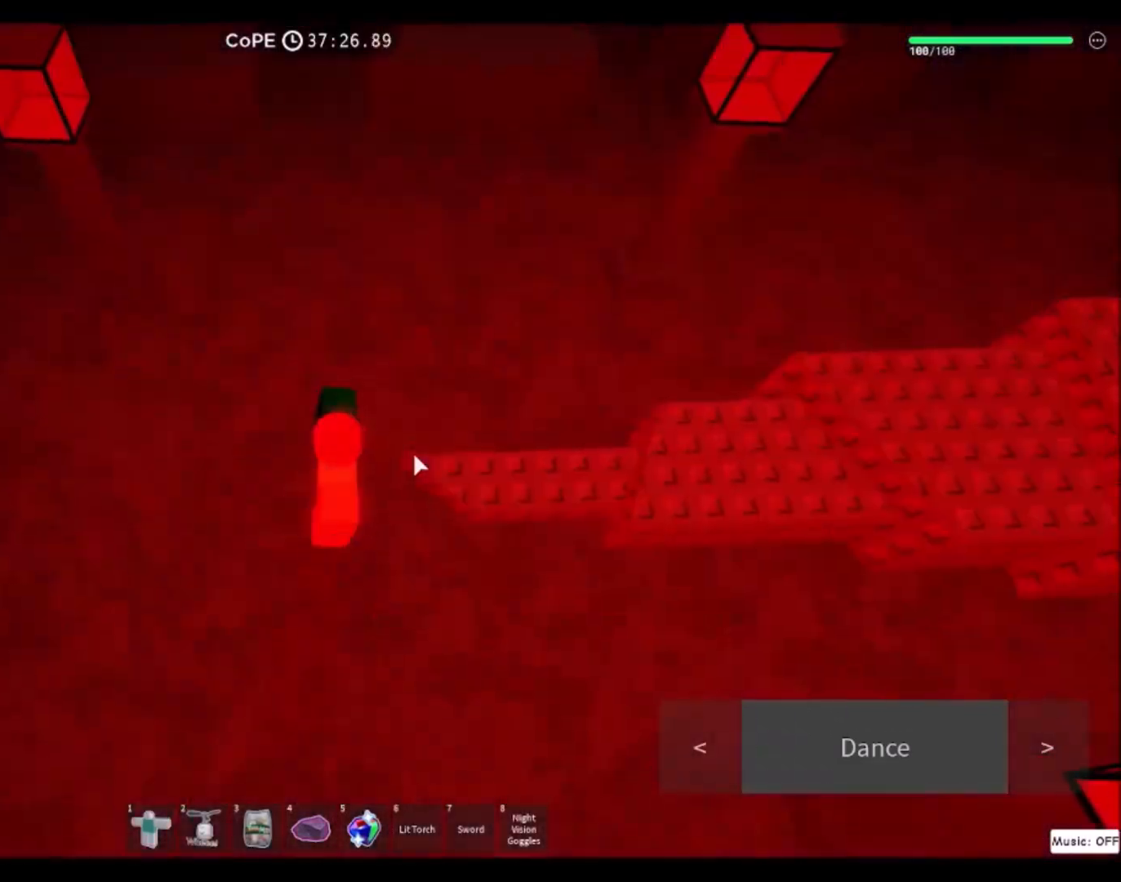
{"keys": ["w"], "mouse": ["right"], "events": [[400, "w", "down"]]}
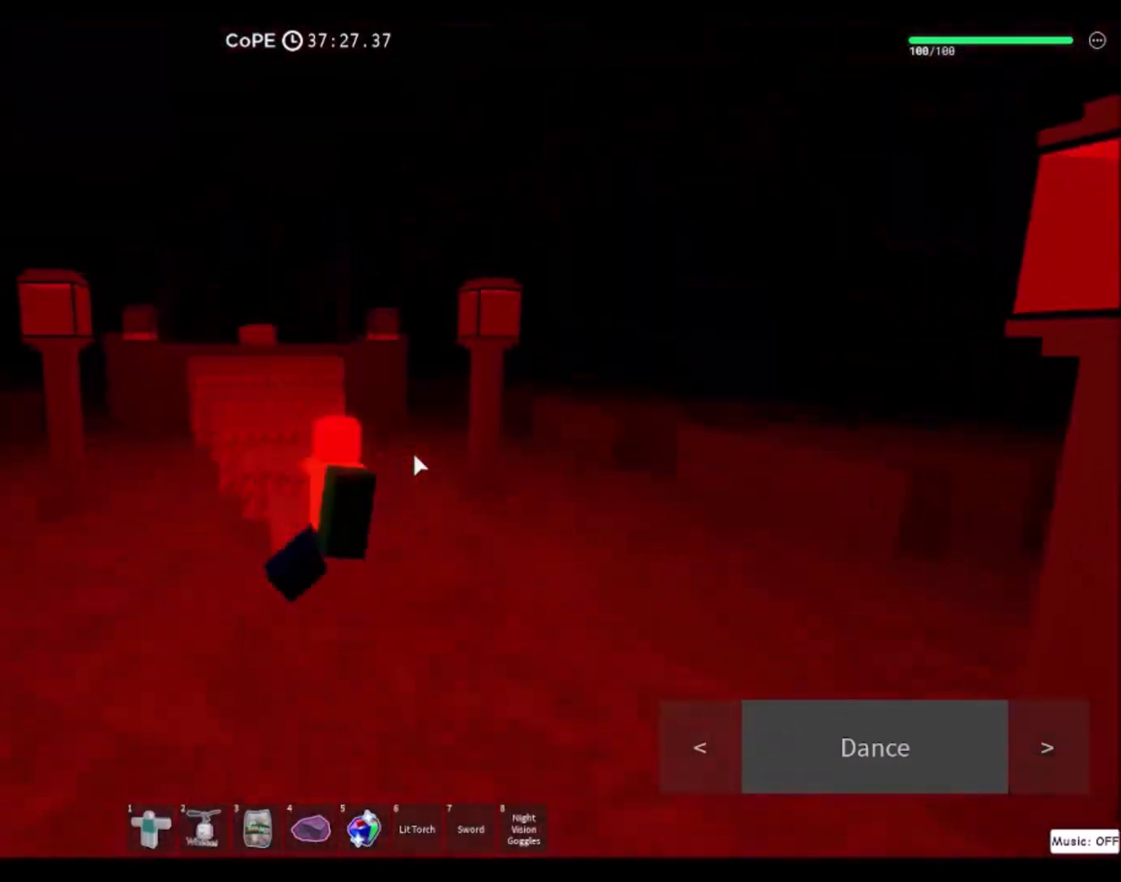
{"keys": ["w"], "mouse": ["right"], "events": [[234, "a", "down"], [334, "a", "up"]]}
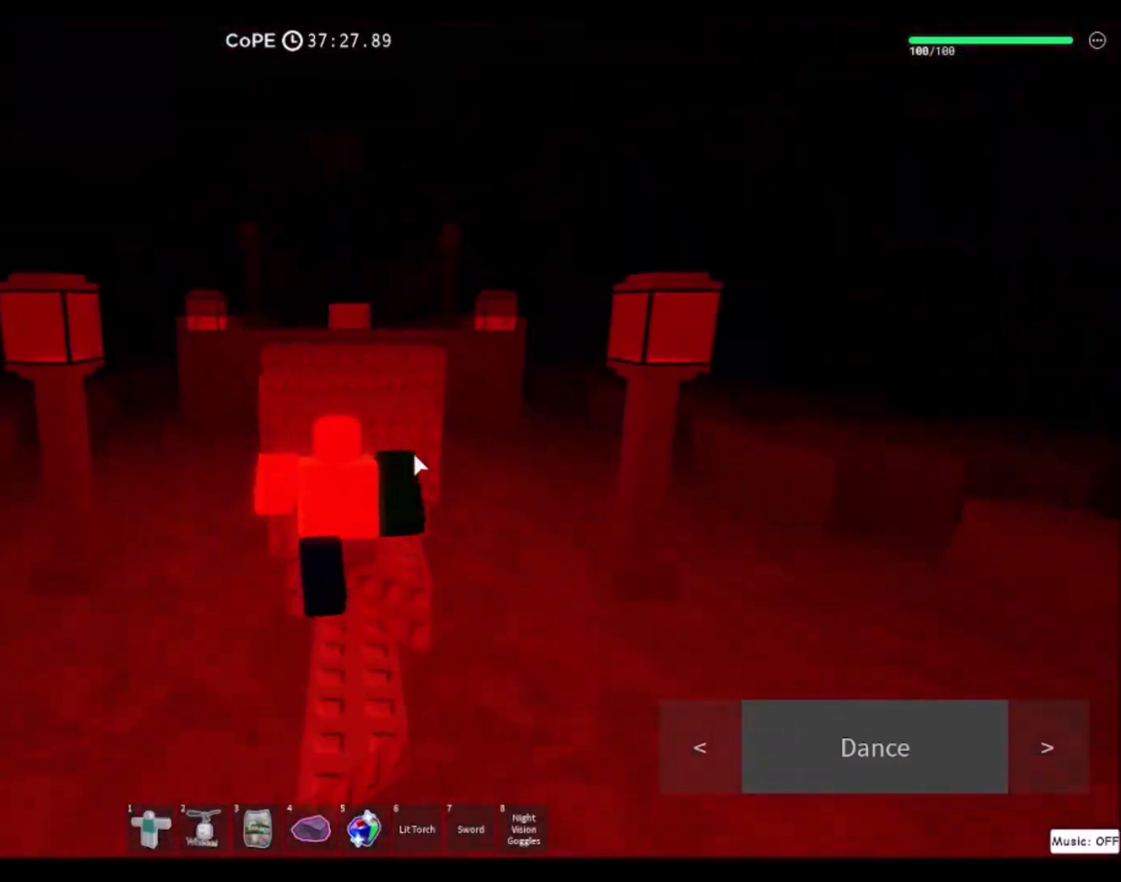
{"keys": ["w"], "mouse": ["right"], "events": []}
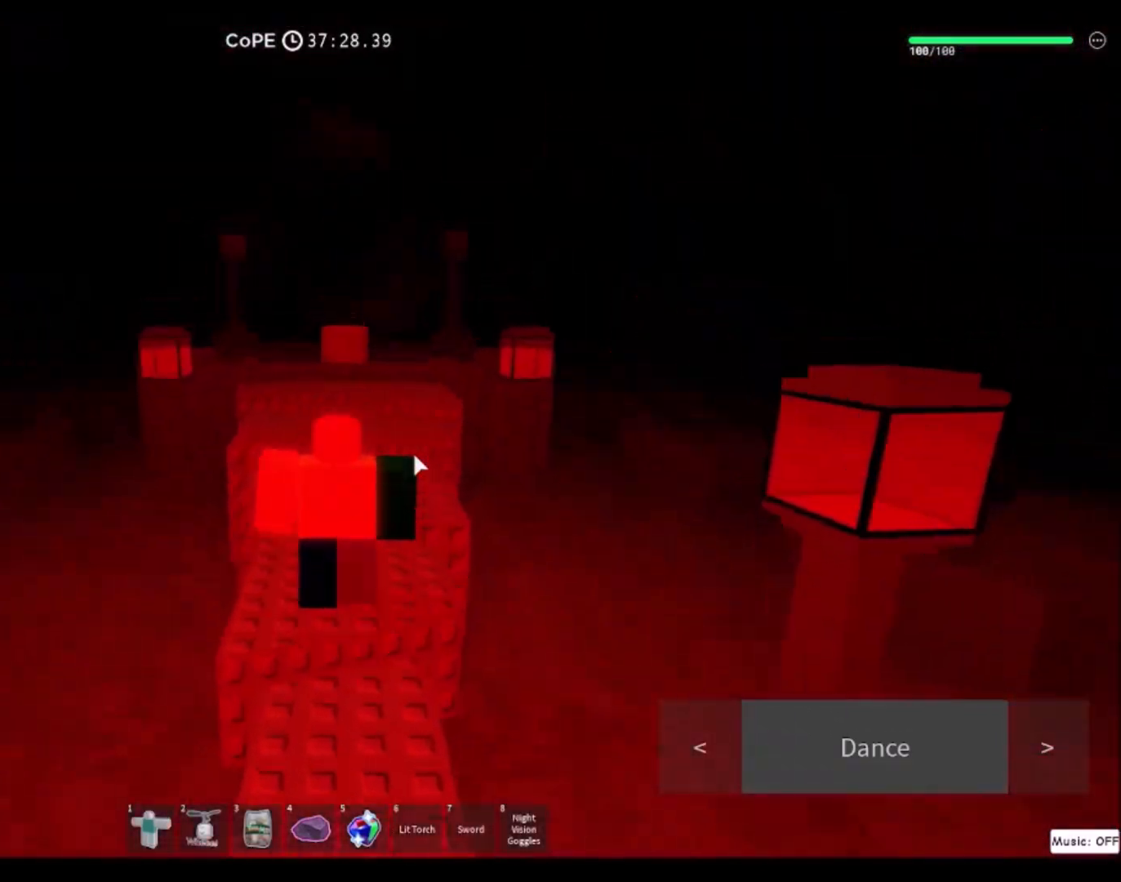
{"keys": ["w"], "mouse": [], "events": [[134, "mouse_right", "up"]]}
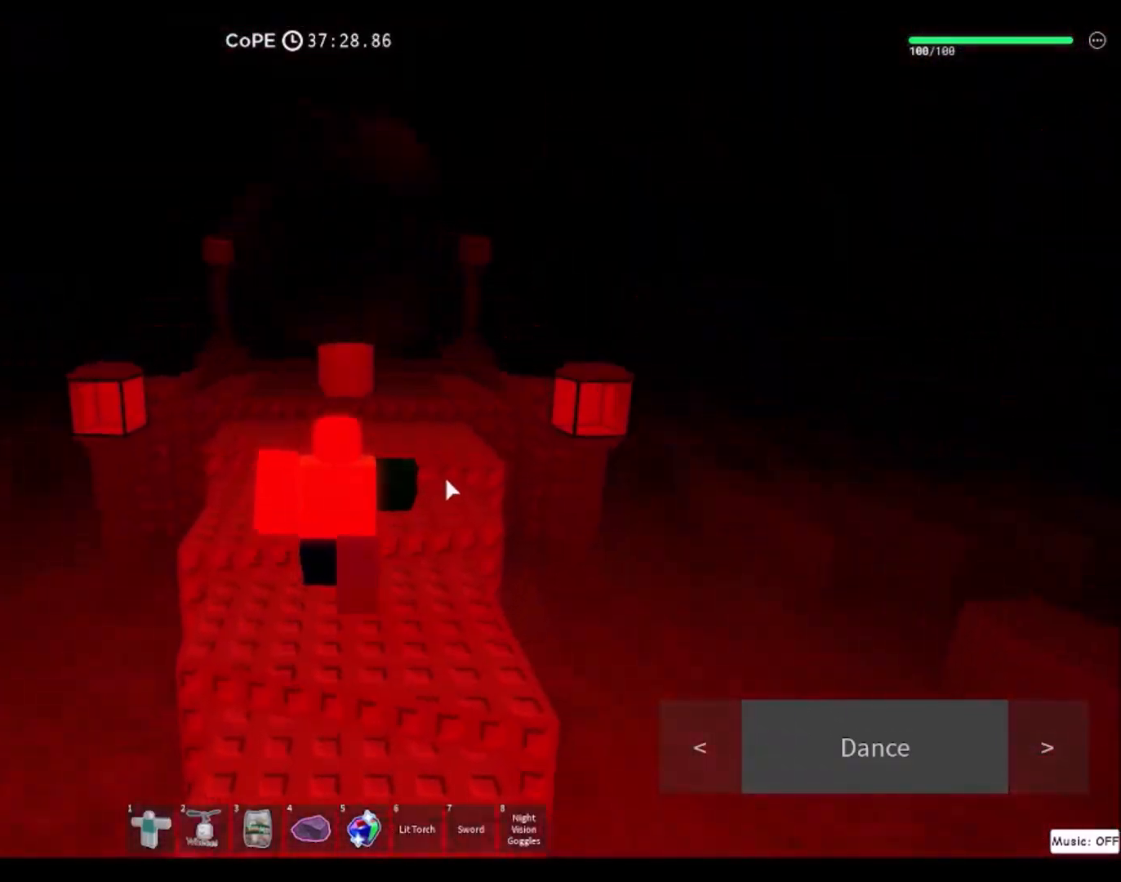
{"keys": ["w"], "mouse": [], "events": []}
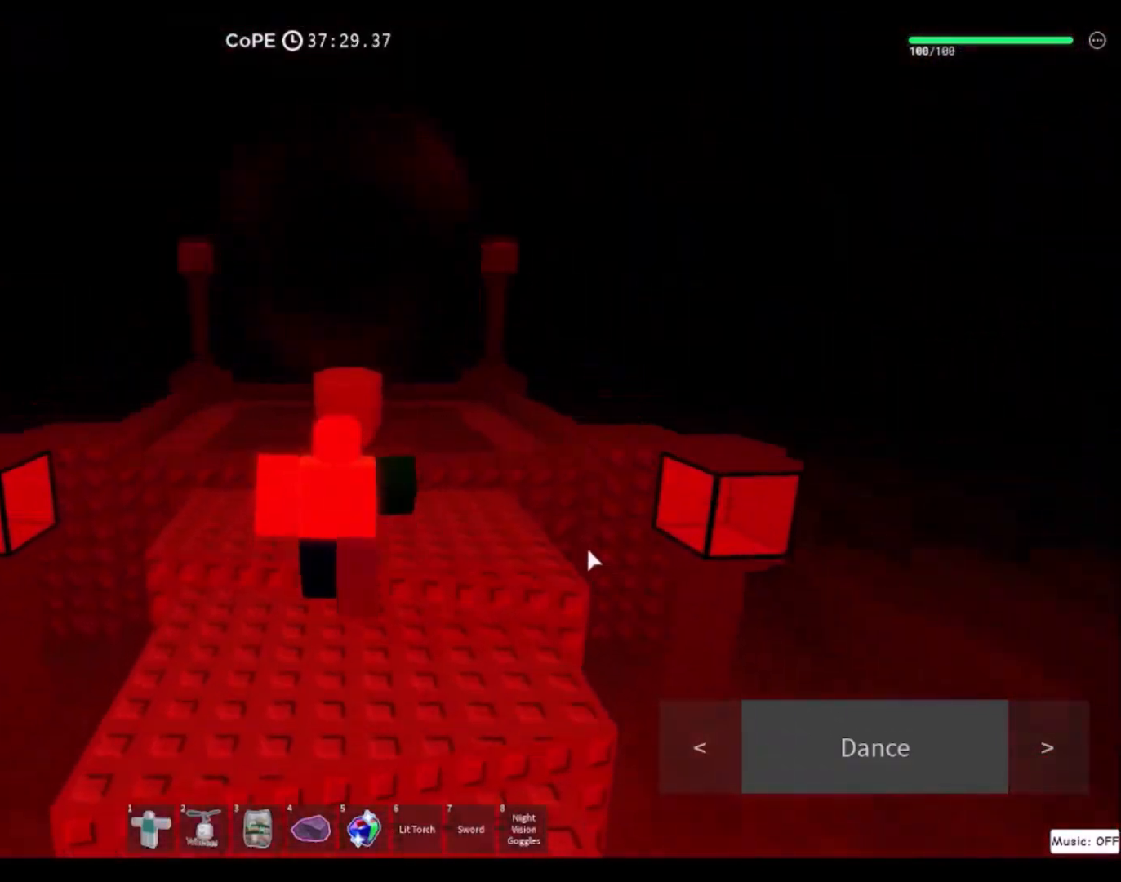
{"keys": [], "mouse": [], "events": [[367, "w", "up"]]}